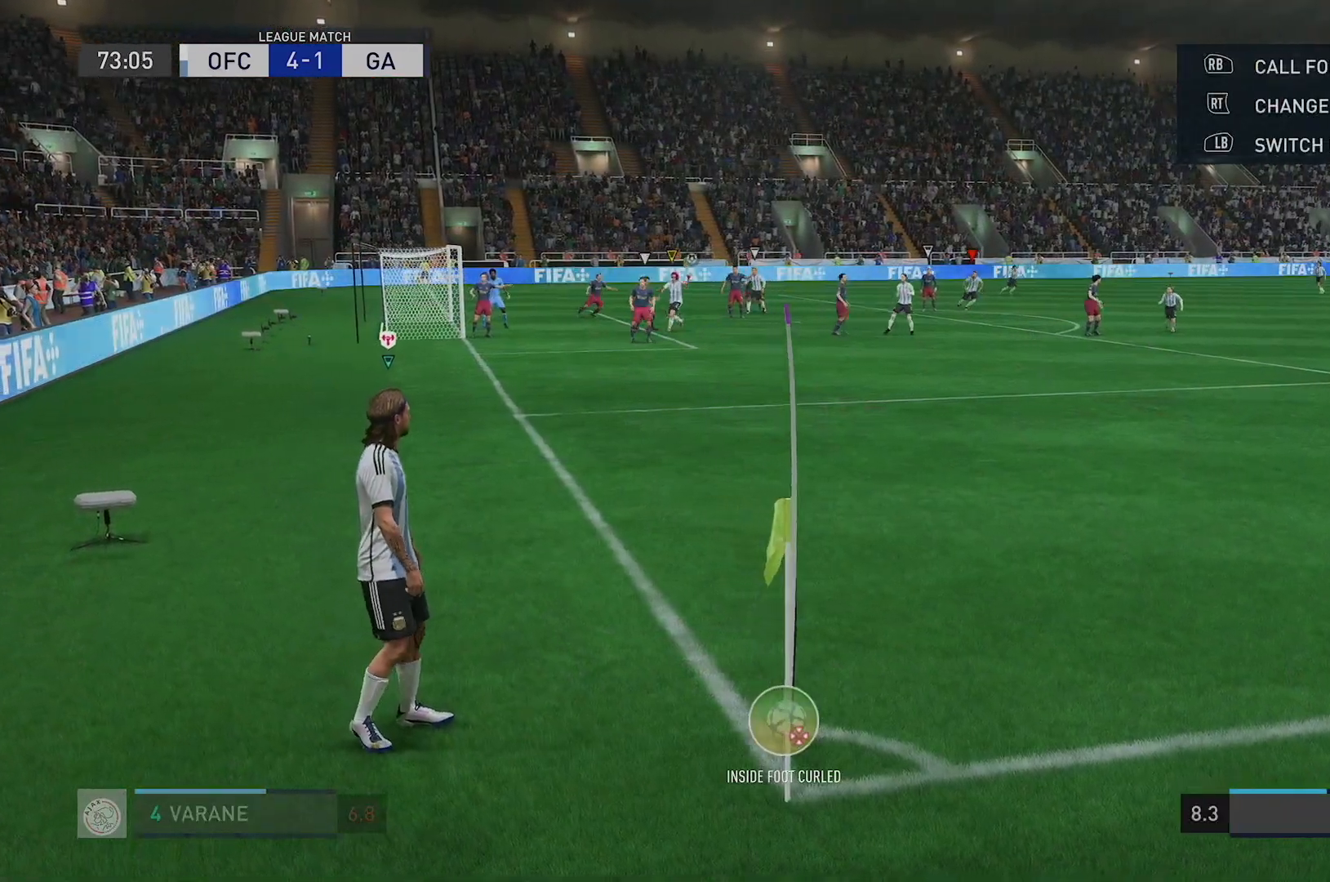
Gameplay with a controller (Xbox layout); each line is a JSON object with the inputs held at the frame after it. "events" lists button and stick changes between this image and that frame as [ms after this image, input, new state], when the widget could be followed in between. Not read: L3 R3.
{"buttons": [], "left_stick": "center", "right_stick": "center", "events": []}
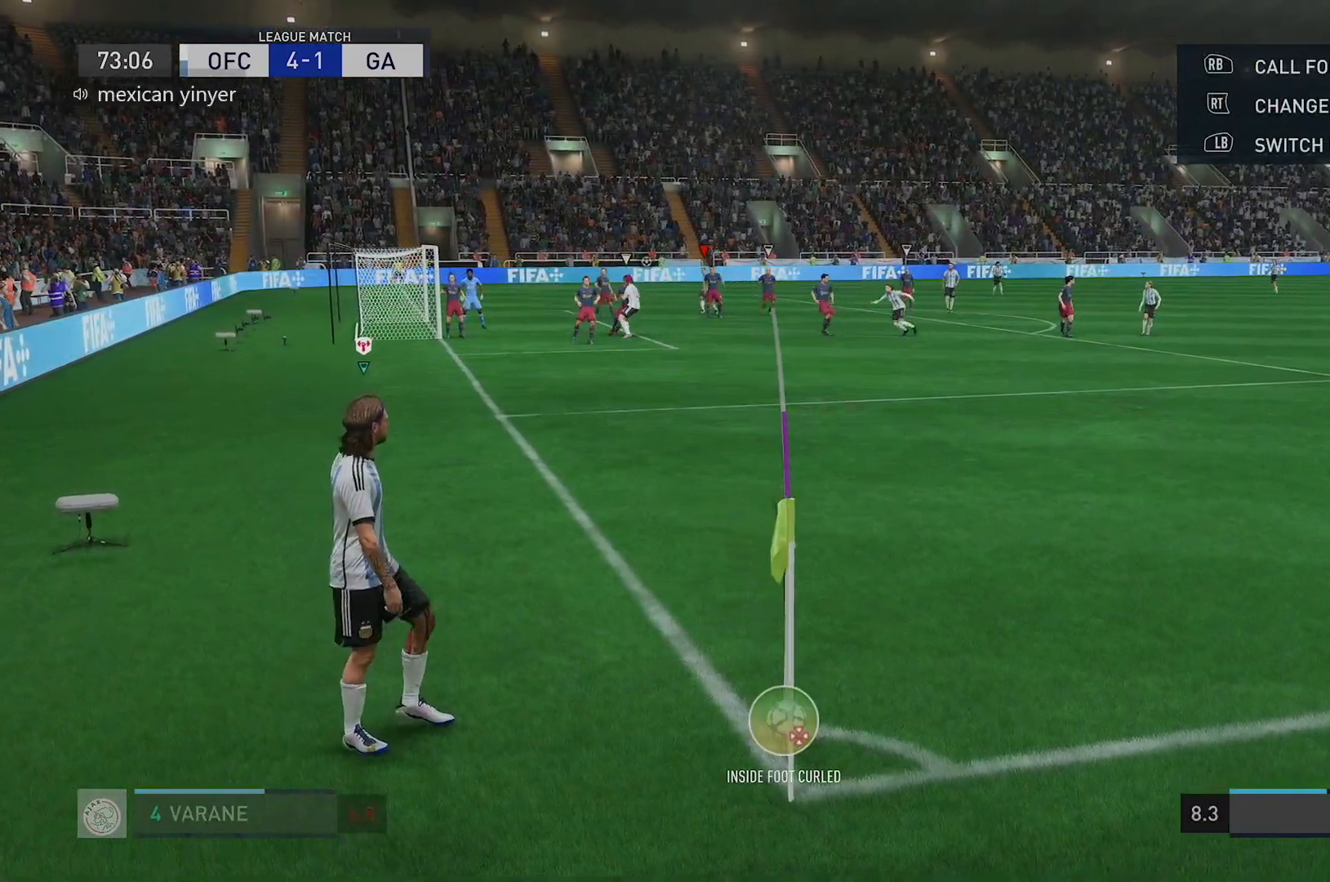
{"buttons": [], "left_stick": "center", "right_stick": "center", "events": [[67, "right_stick", "right"], [151, "right_stick", "center"]]}
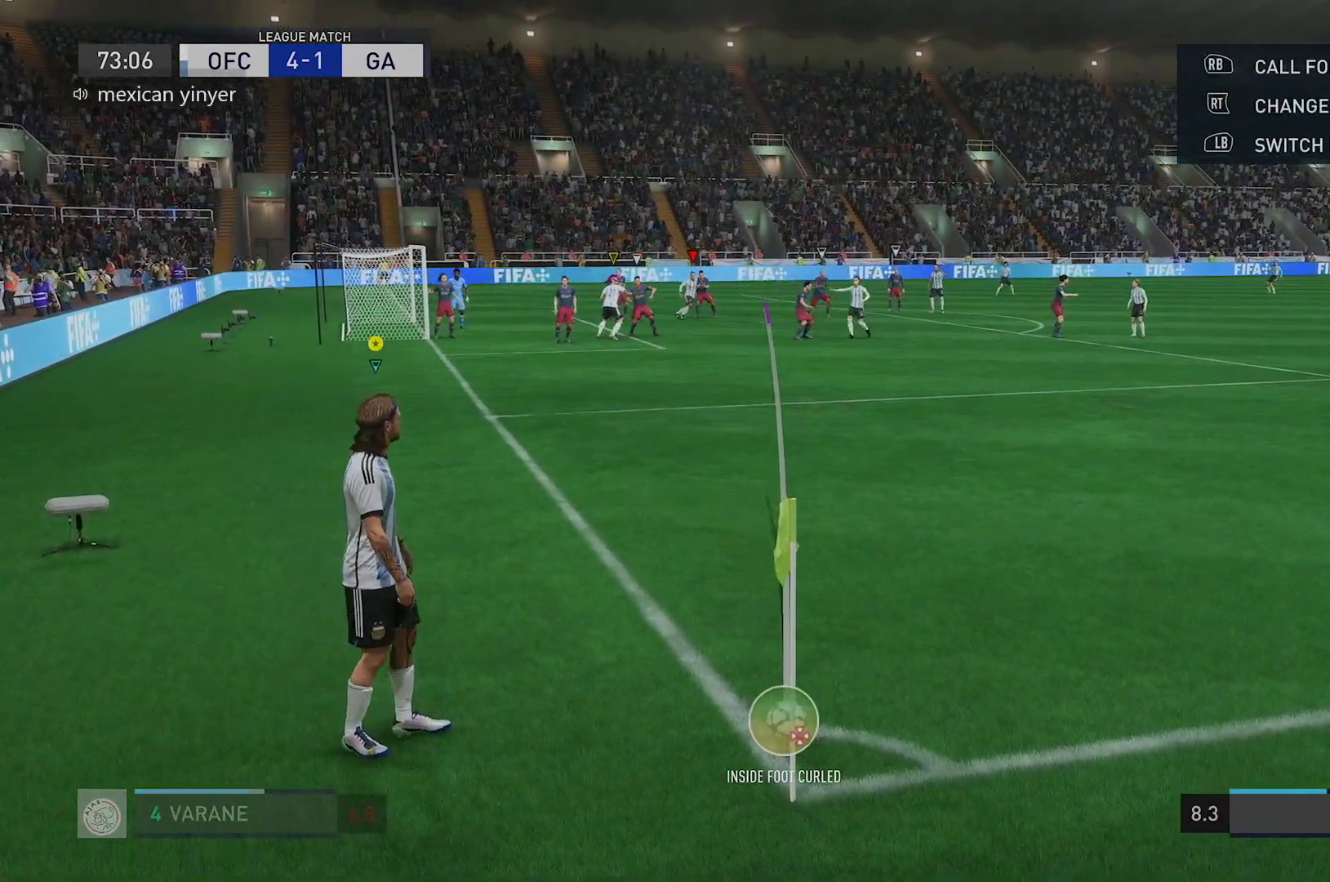
{"buttons": [], "left_stick": "center", "right_stick": "center", "events": []}
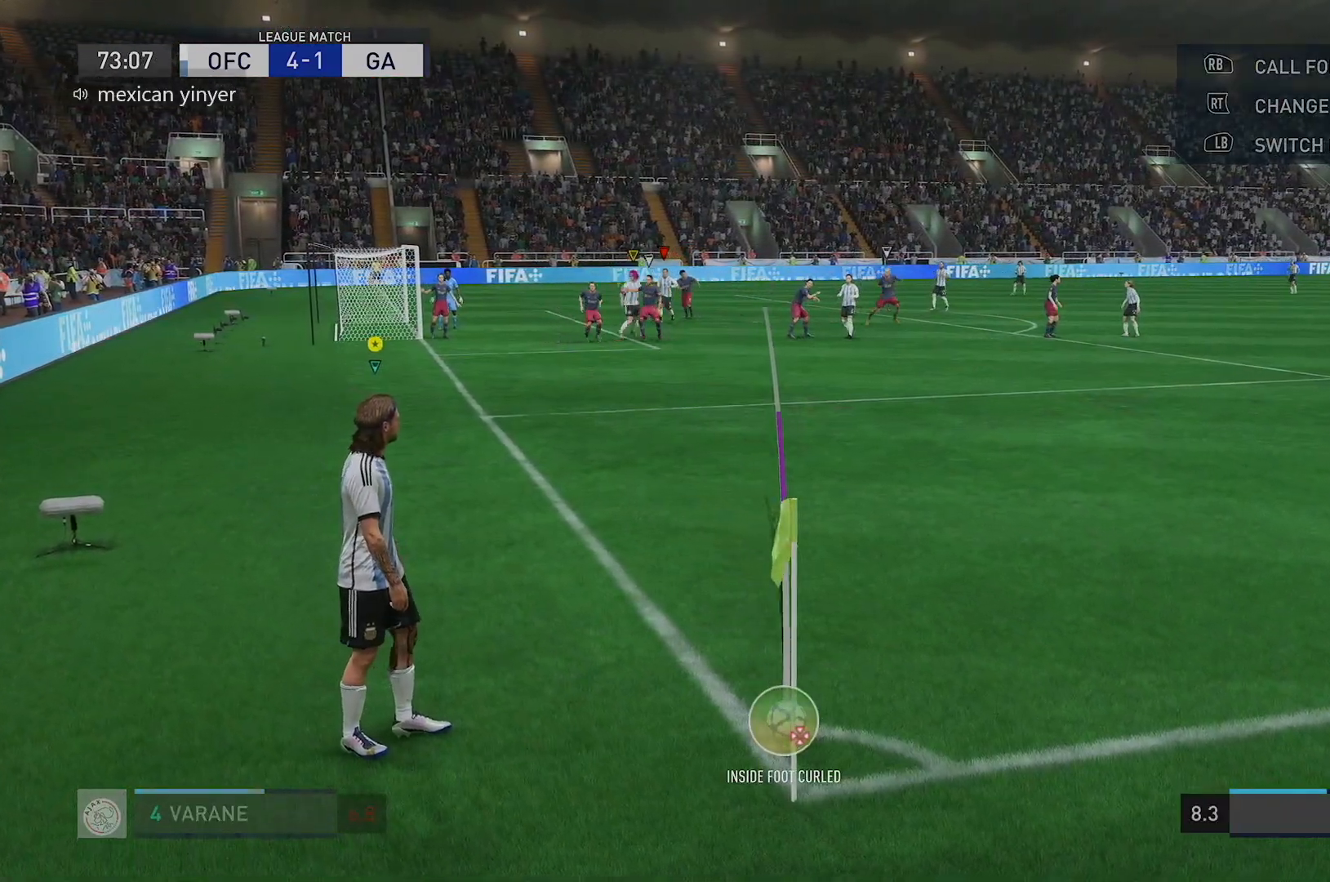
{"buttons": [], "left_stick": "center", "right_stick": "center", "events": [[34, "left_stick", "right"], [167, "left_stick", "center"]]}
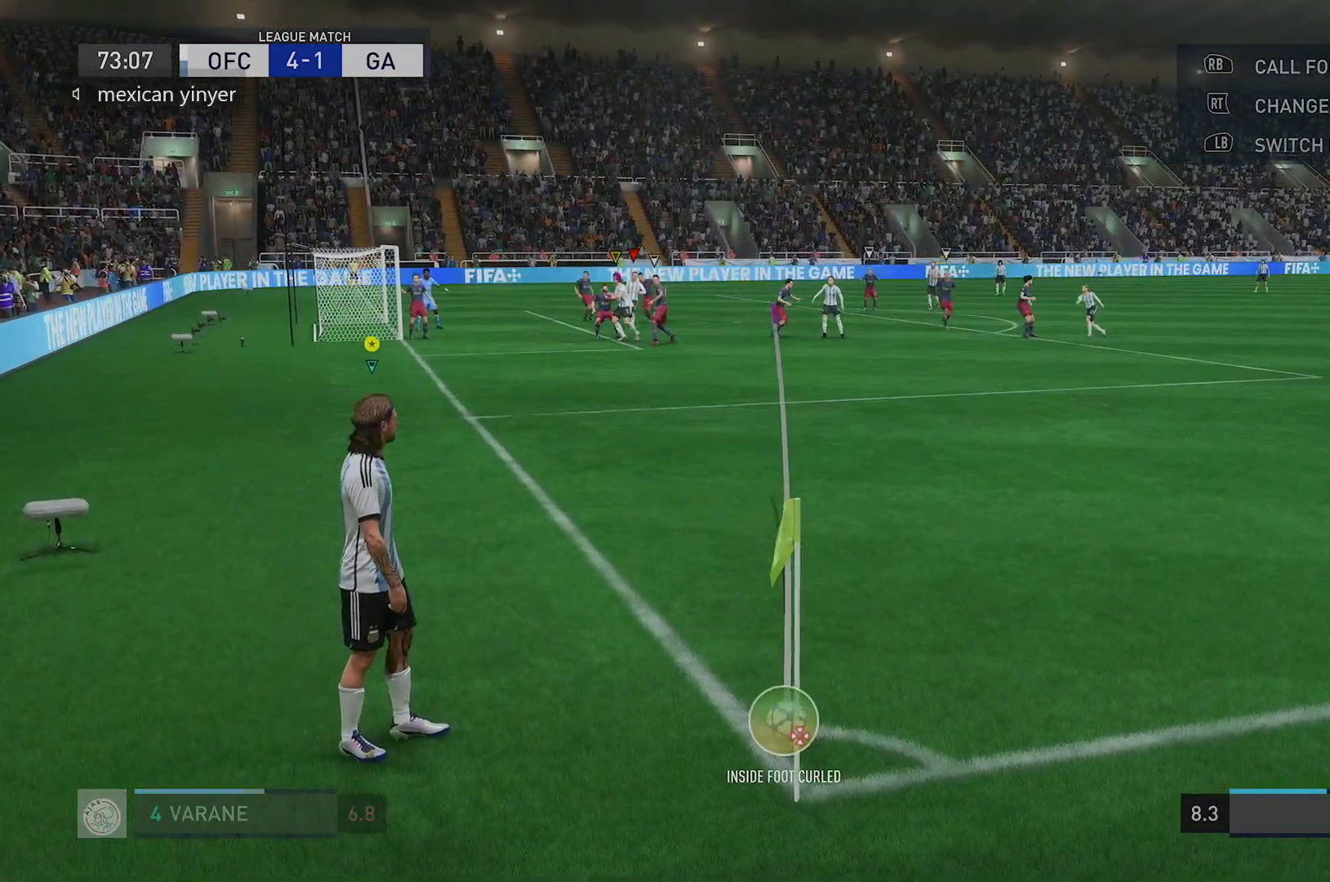
{"buttons": [], "left_stick": "center", "right_stick": "center", "events": []}
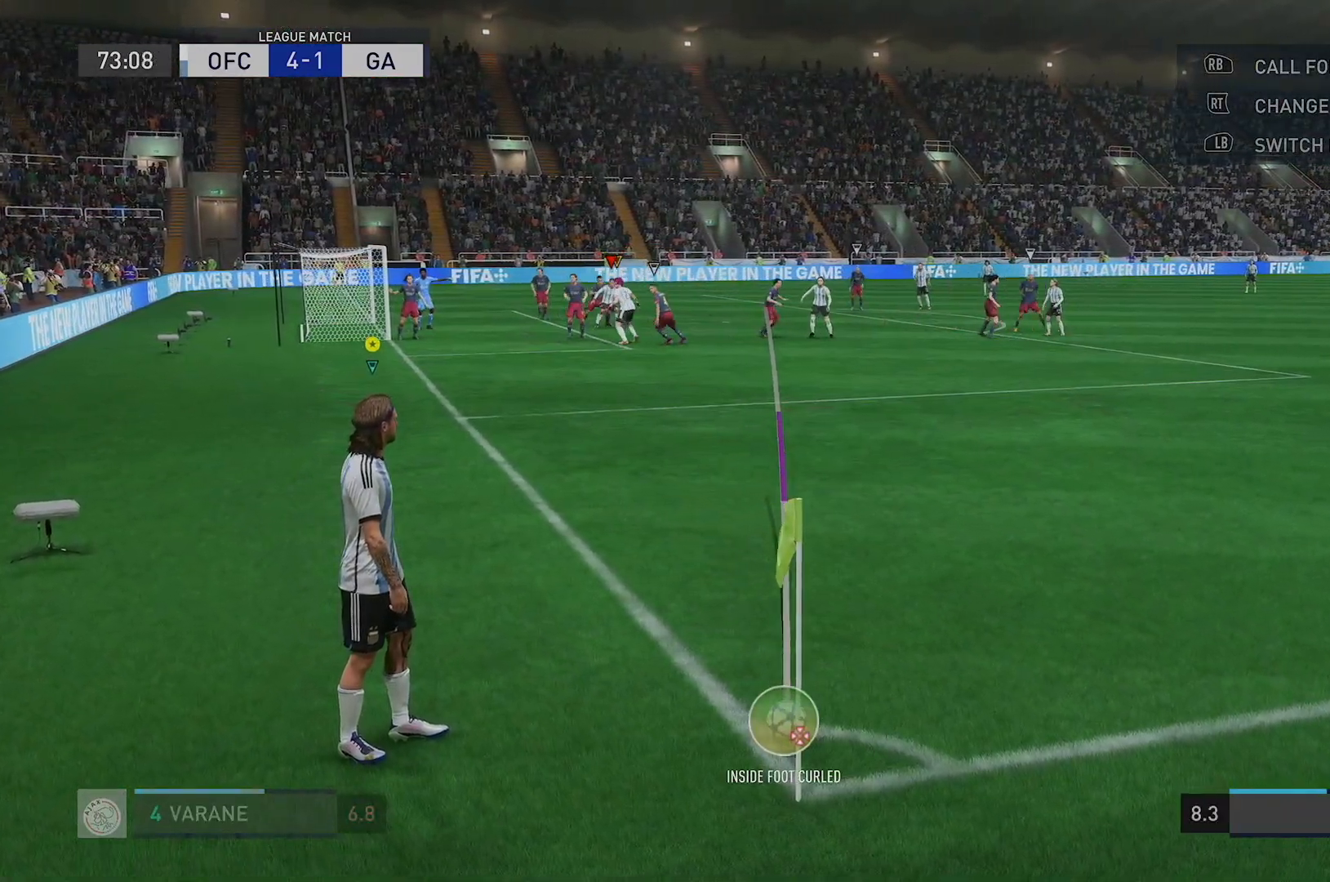
{"buttons": [], "left_stick": "center", "right_stick": "center", "events": [[67, "left_stick", "right"], [167, "left_stick", "center"]]}
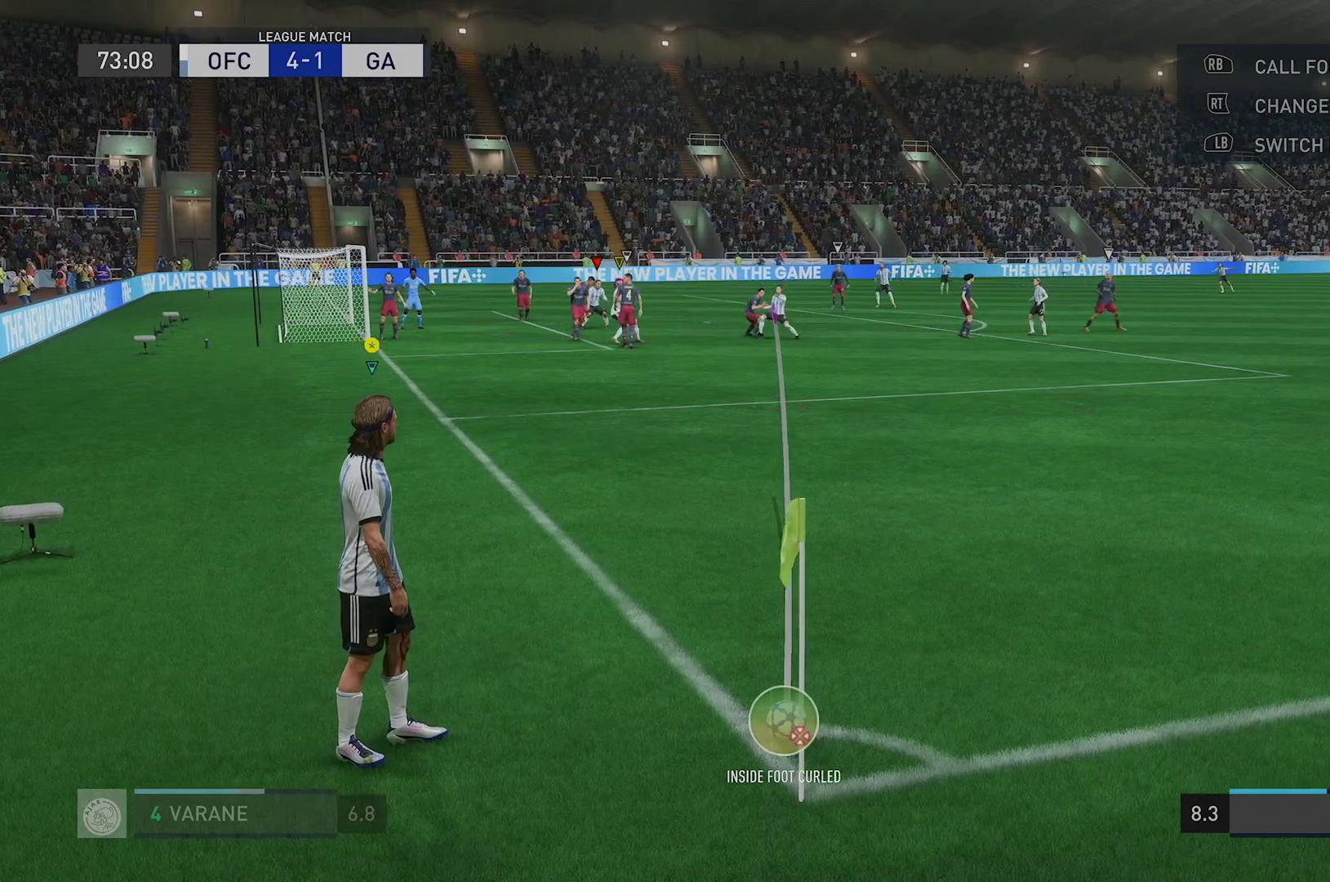
{"buttons": [], "left_stick": "center", "right_stick": "center", "events": []}
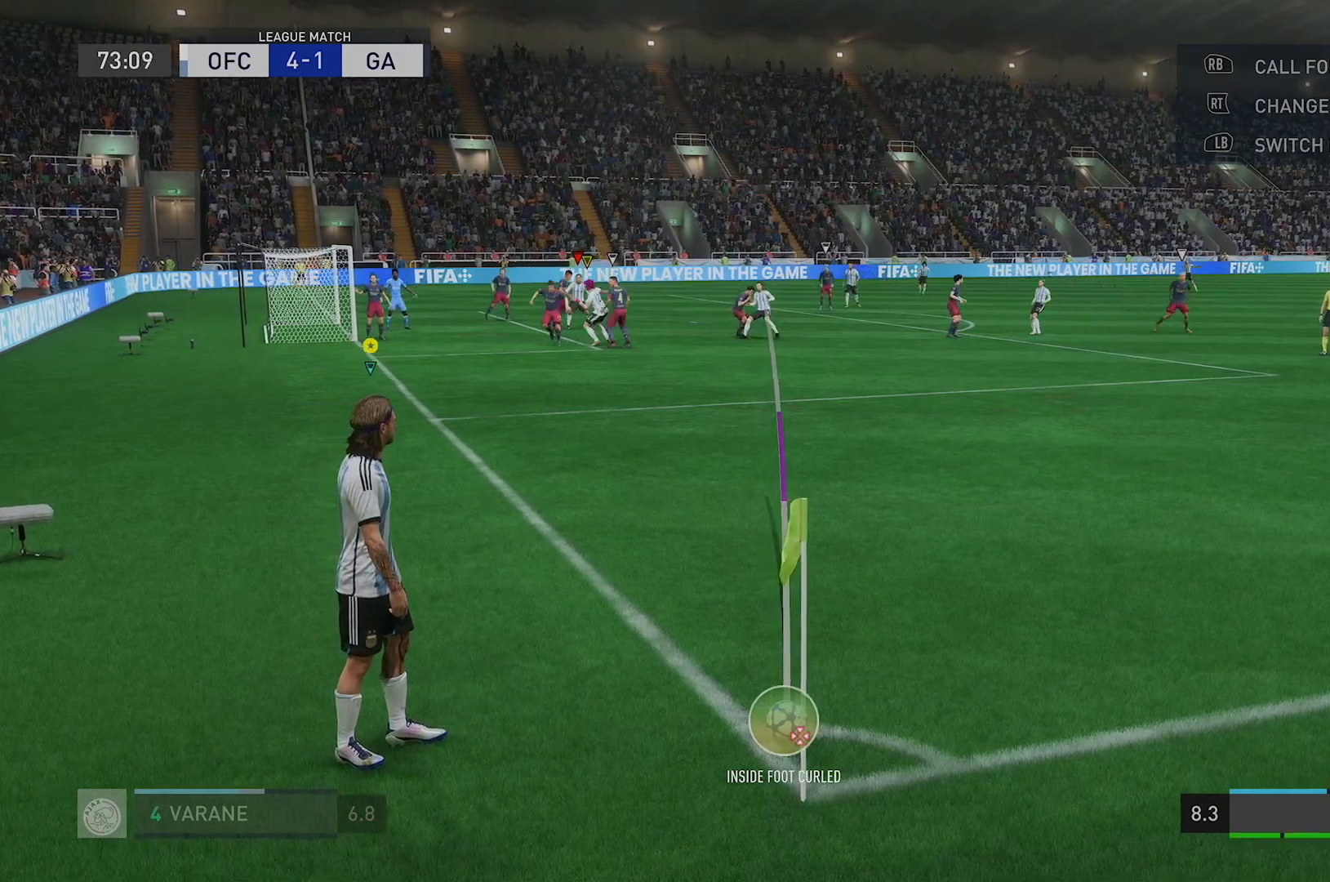
{"buttons": [], "left_stick": "center", "right_stick": "center", "events": []}
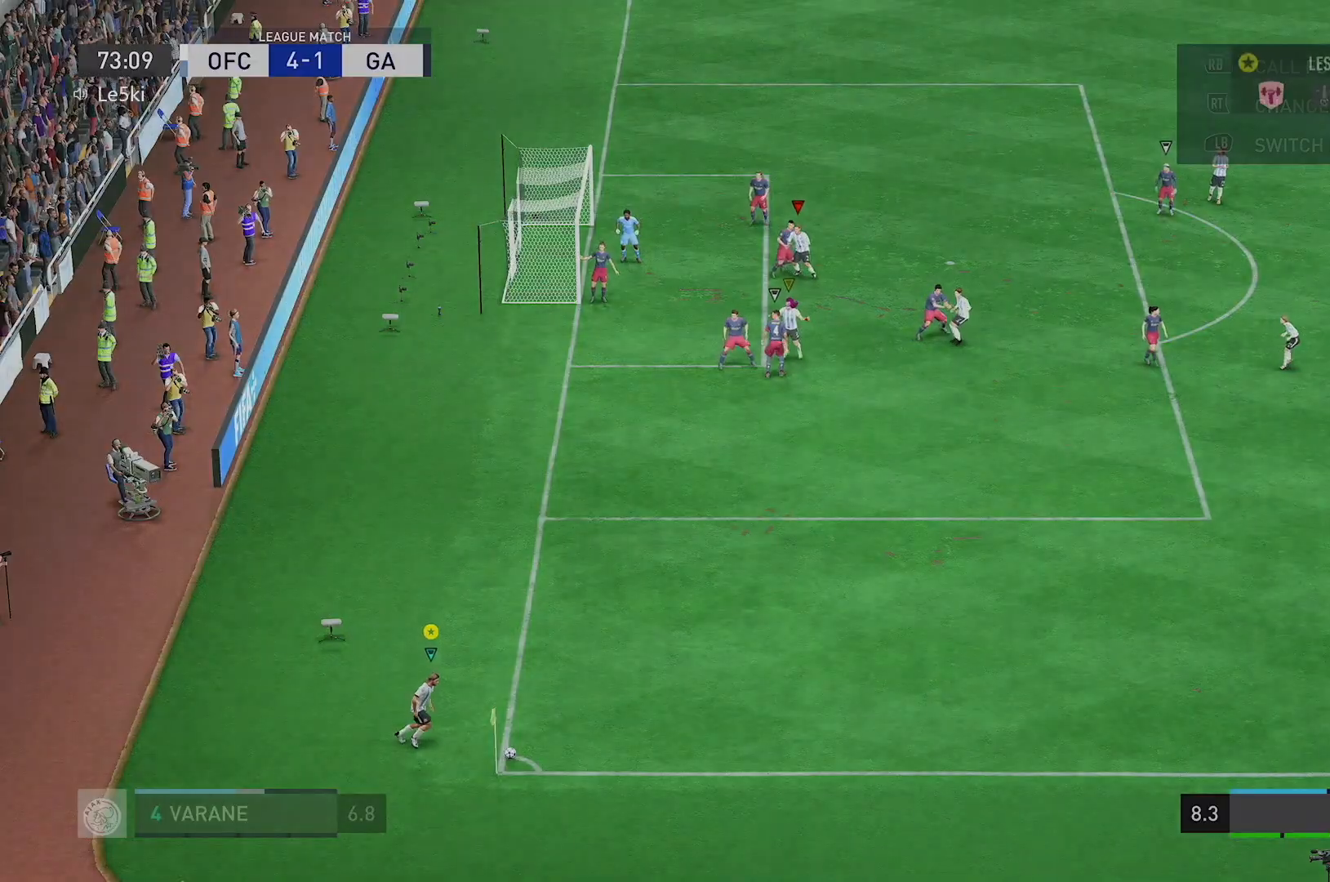
{"buttons": [], "left_stick": "center", "right_stick": "center", "events": []}
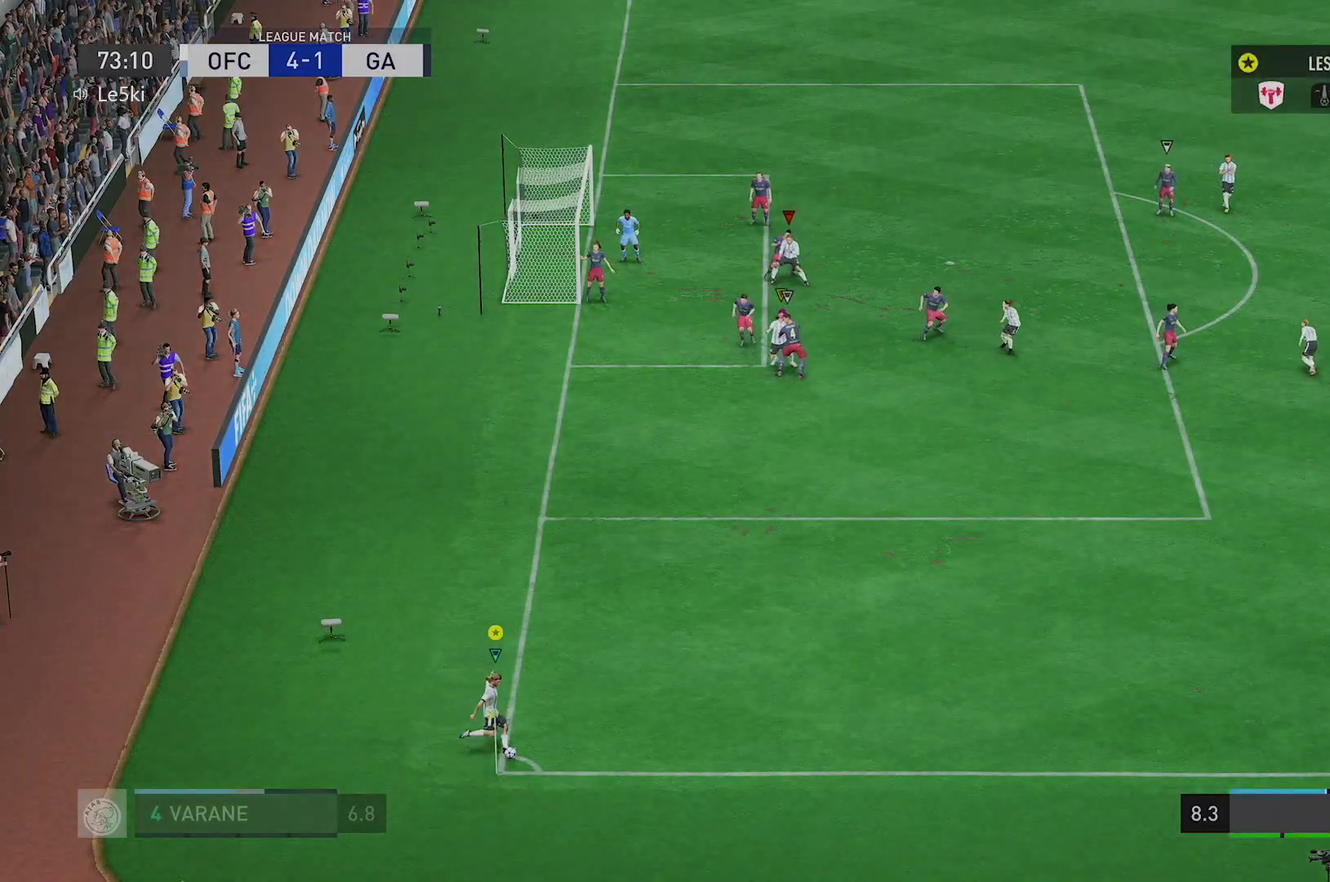
{"buttons": [], "left_stick": "center", "right_stick": "center", "events": []}
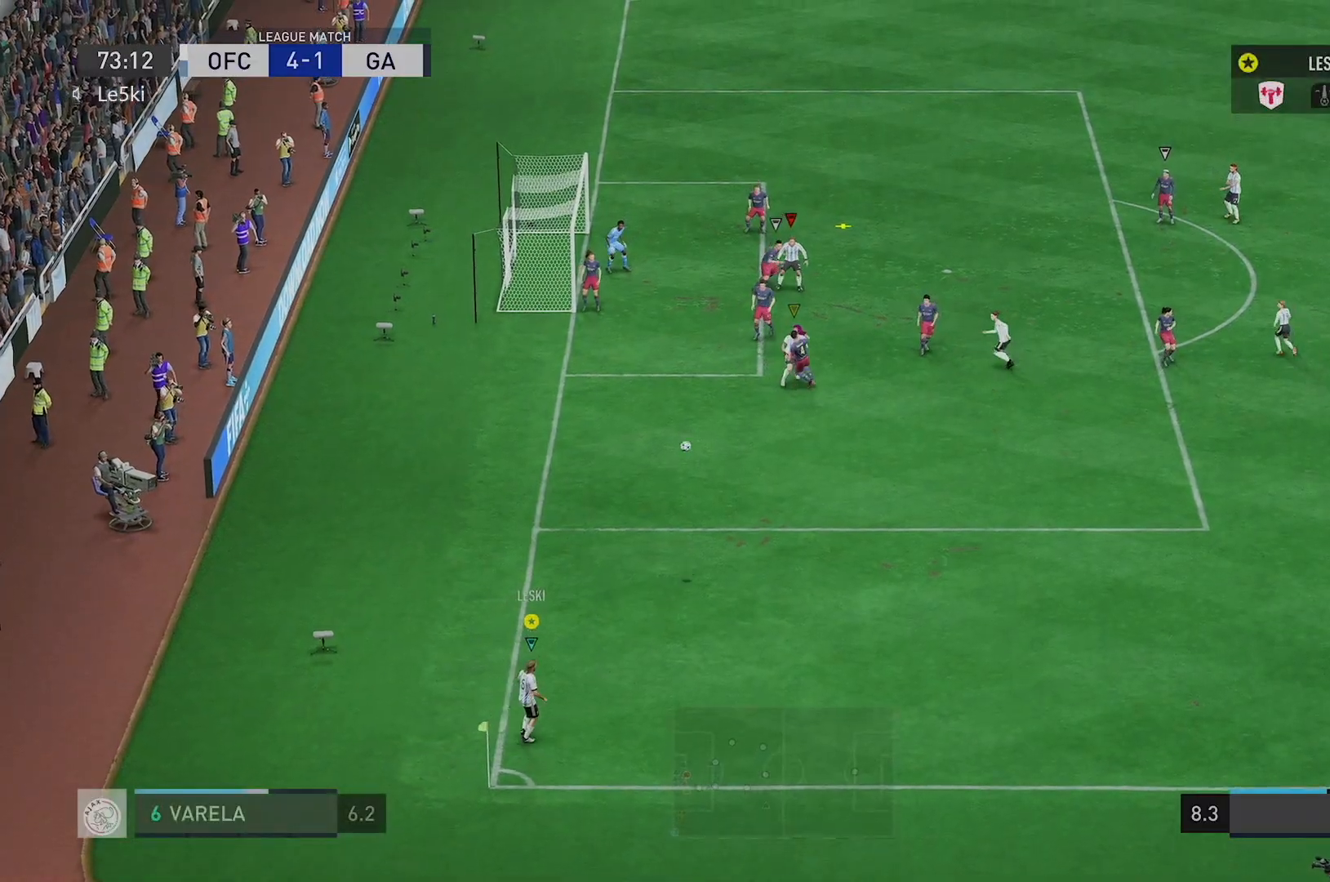
{"buttons": [], "left_stick": "center", "right_stick": "center", "events": []}
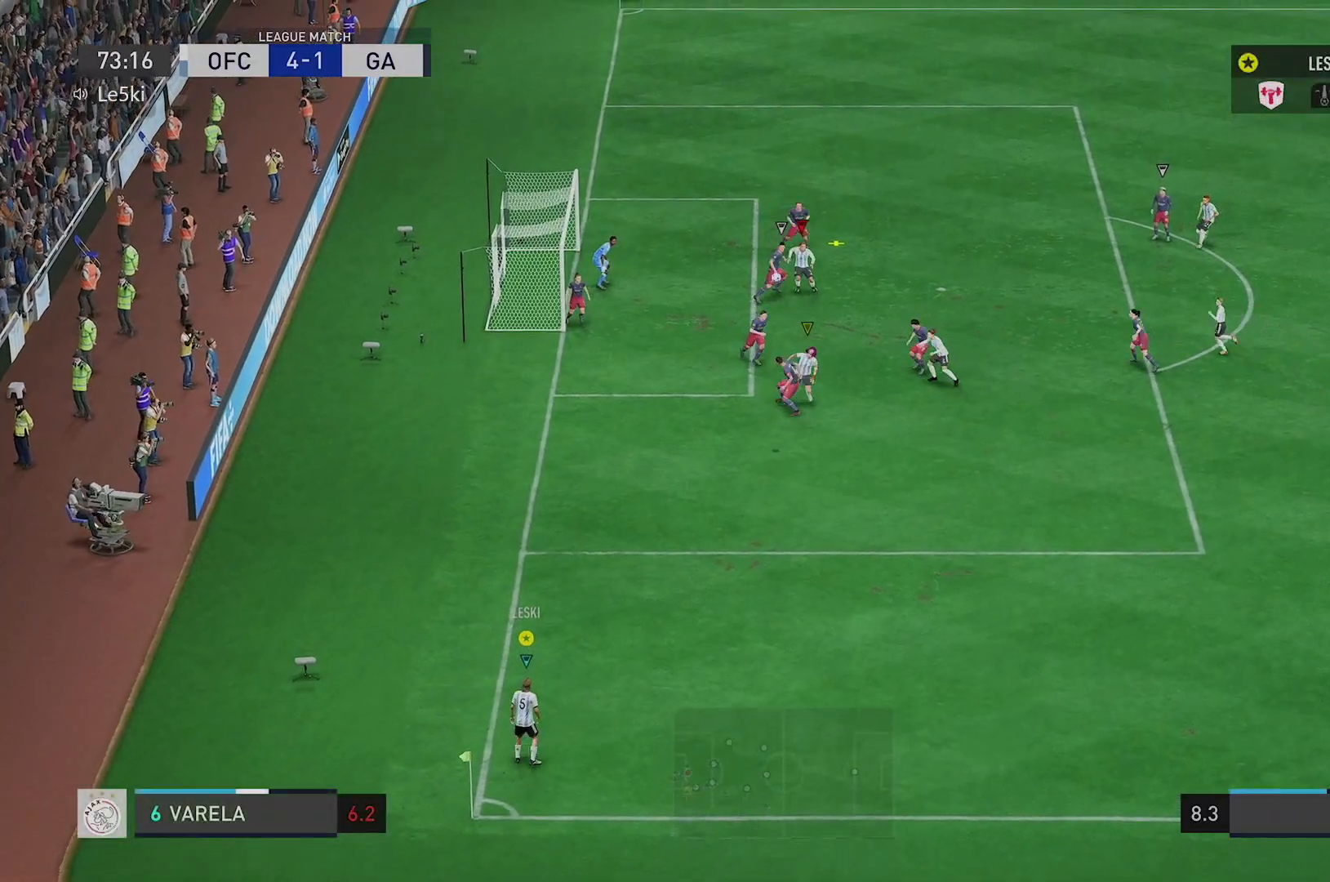
{"buttons": [], "left_stick": "center", "right_stick": "center", "events": []}
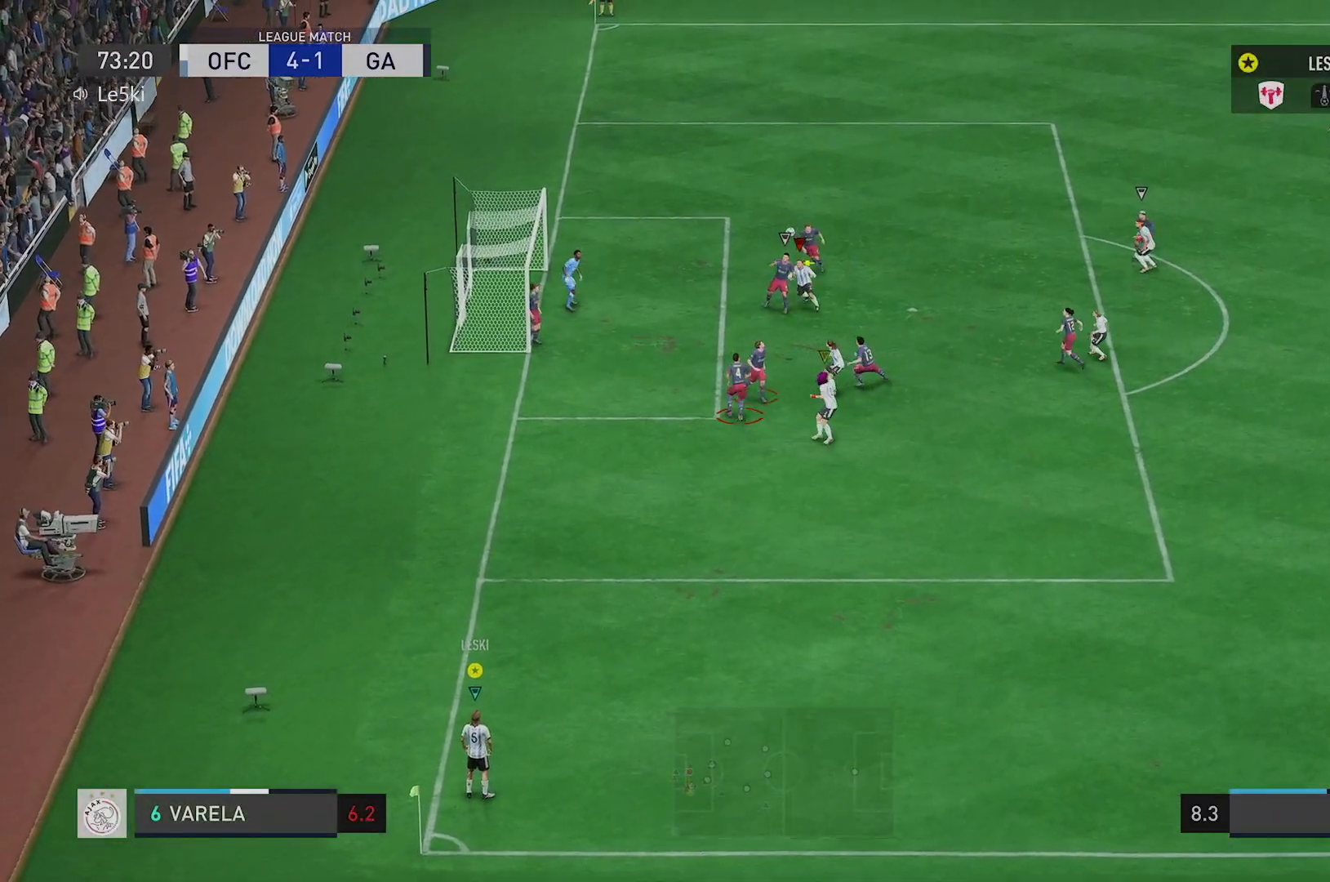
{"buttons": [], "left_stick": "center", "right_stick": "center", "events": []}
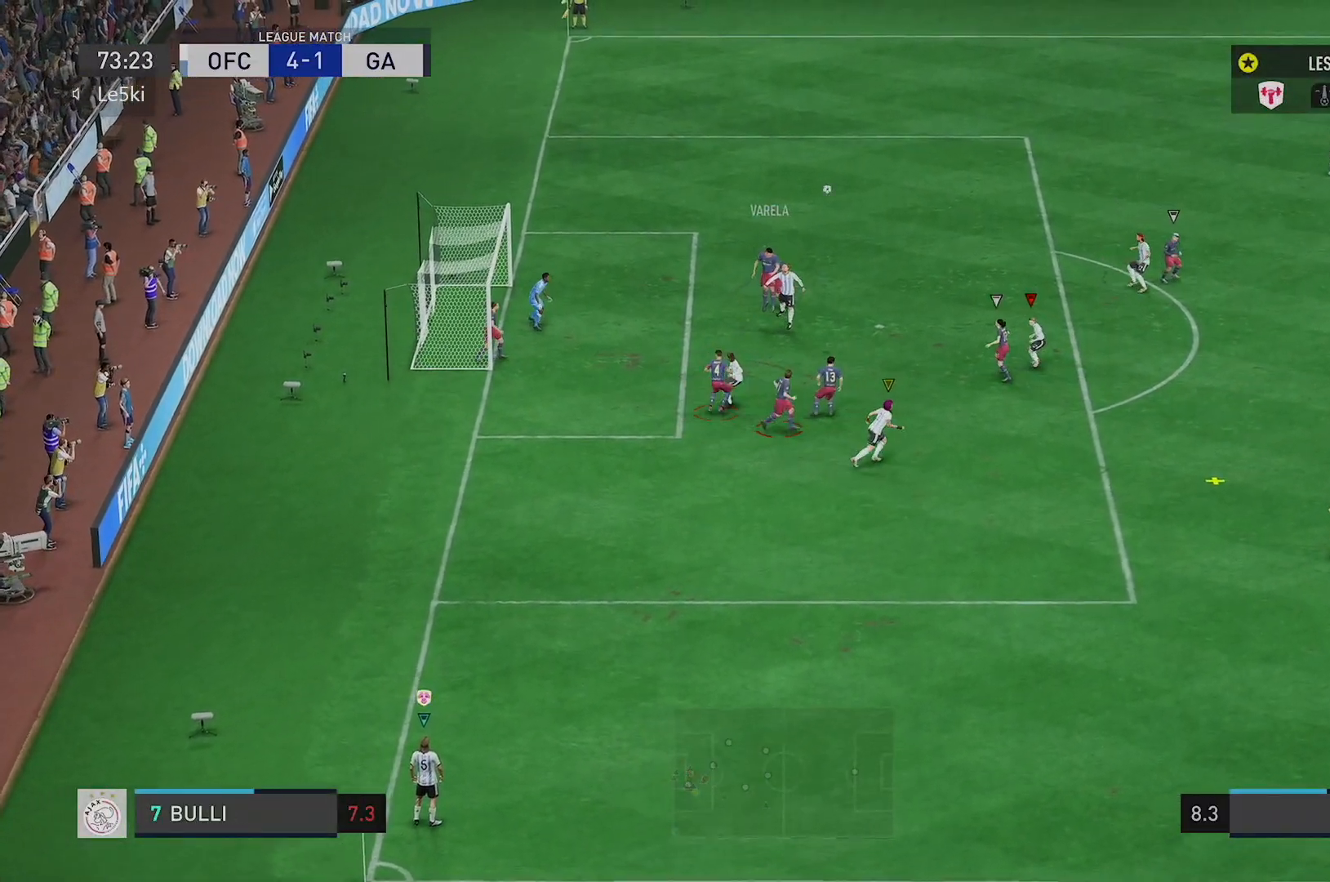
{"buttons": ["R2"], "left_stick": "right", "right_stick": "center", "events": [[234, "left_stick", "right"], [301, "R2", "down"]]}
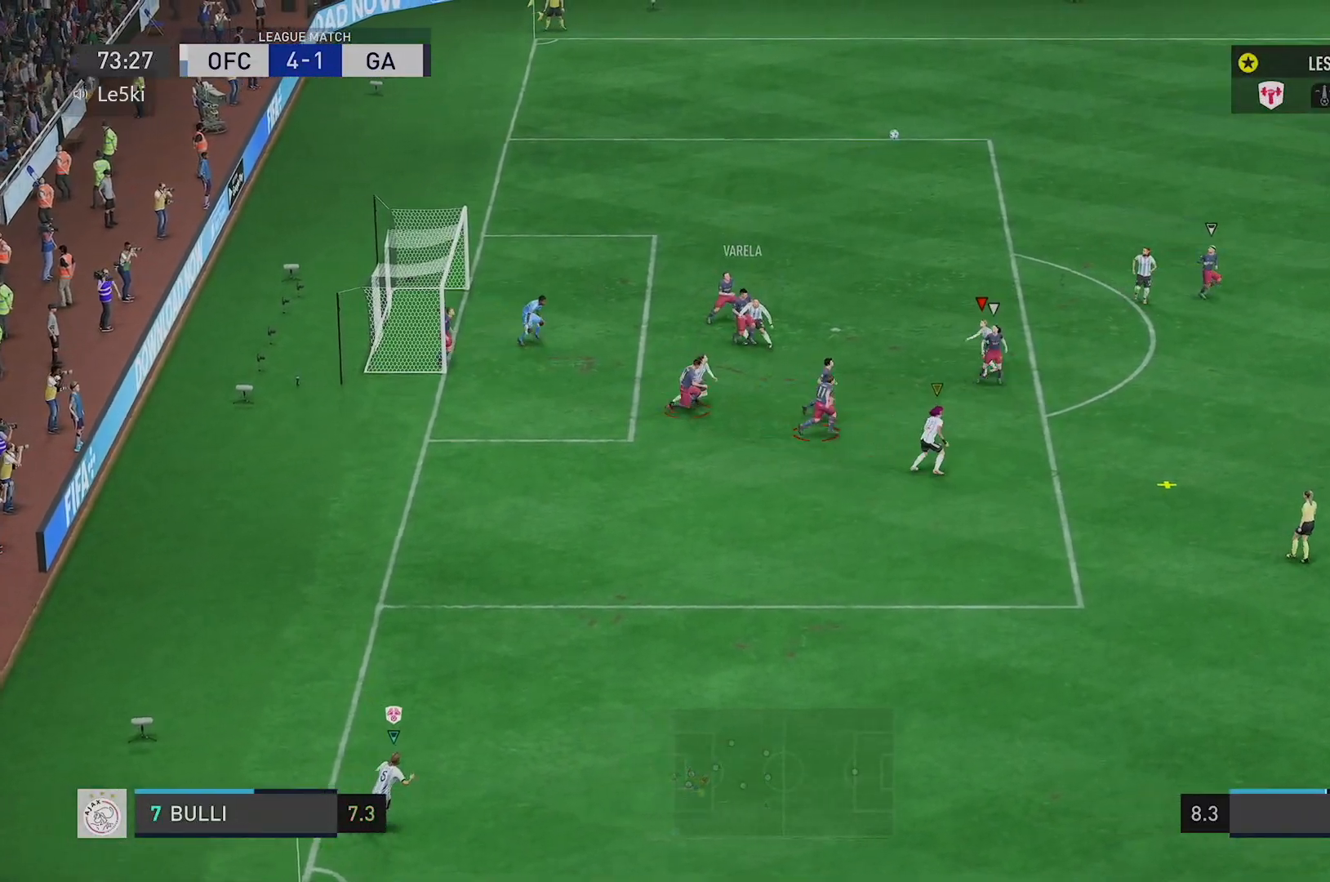
{"buttons": ["R2"], "left_stick": "right", "right_stick": "center", "events": []}
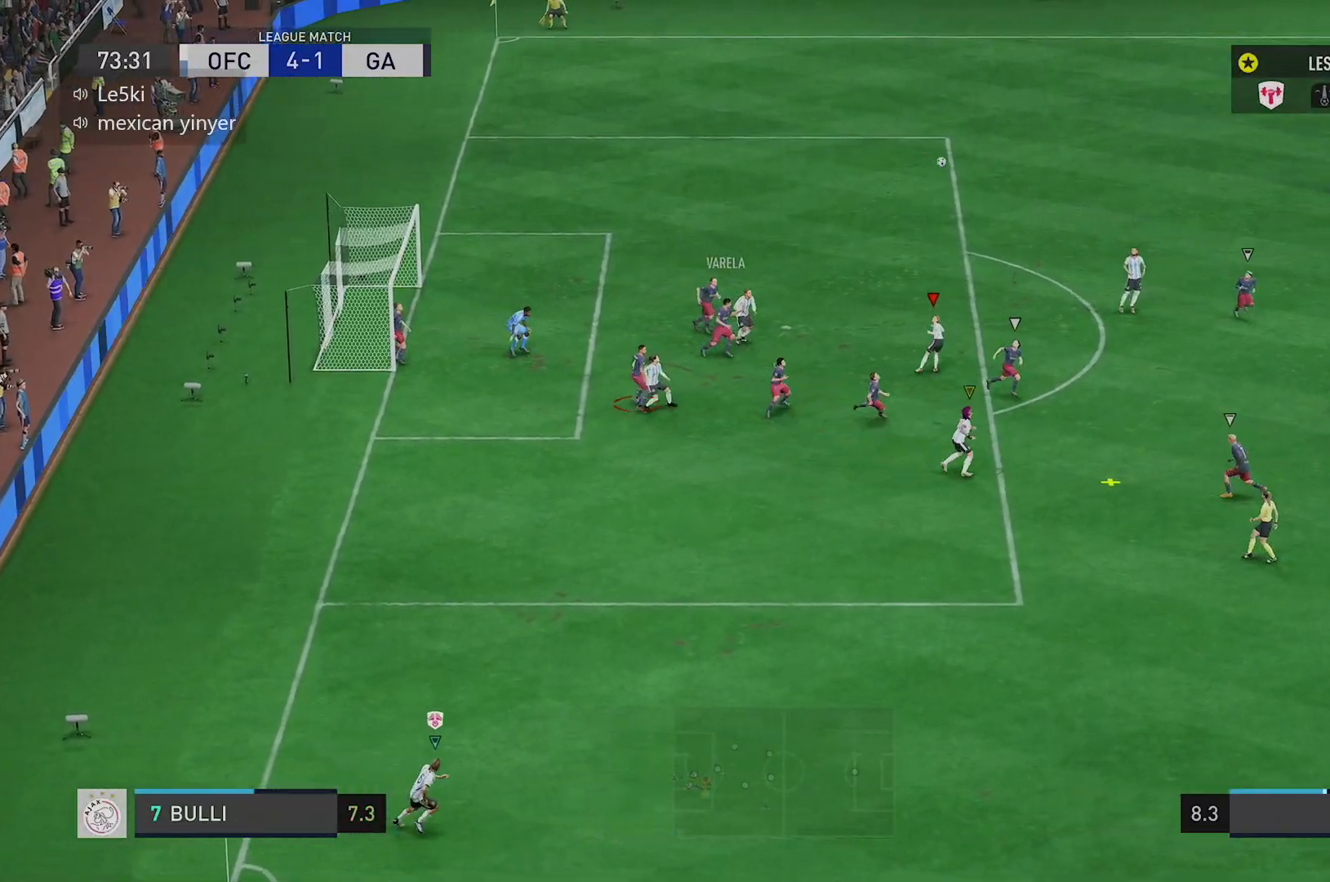
{"buttons": [], "left_stick": "right", "right_stick": "center", "events": [[501, "R2", "up"]]}
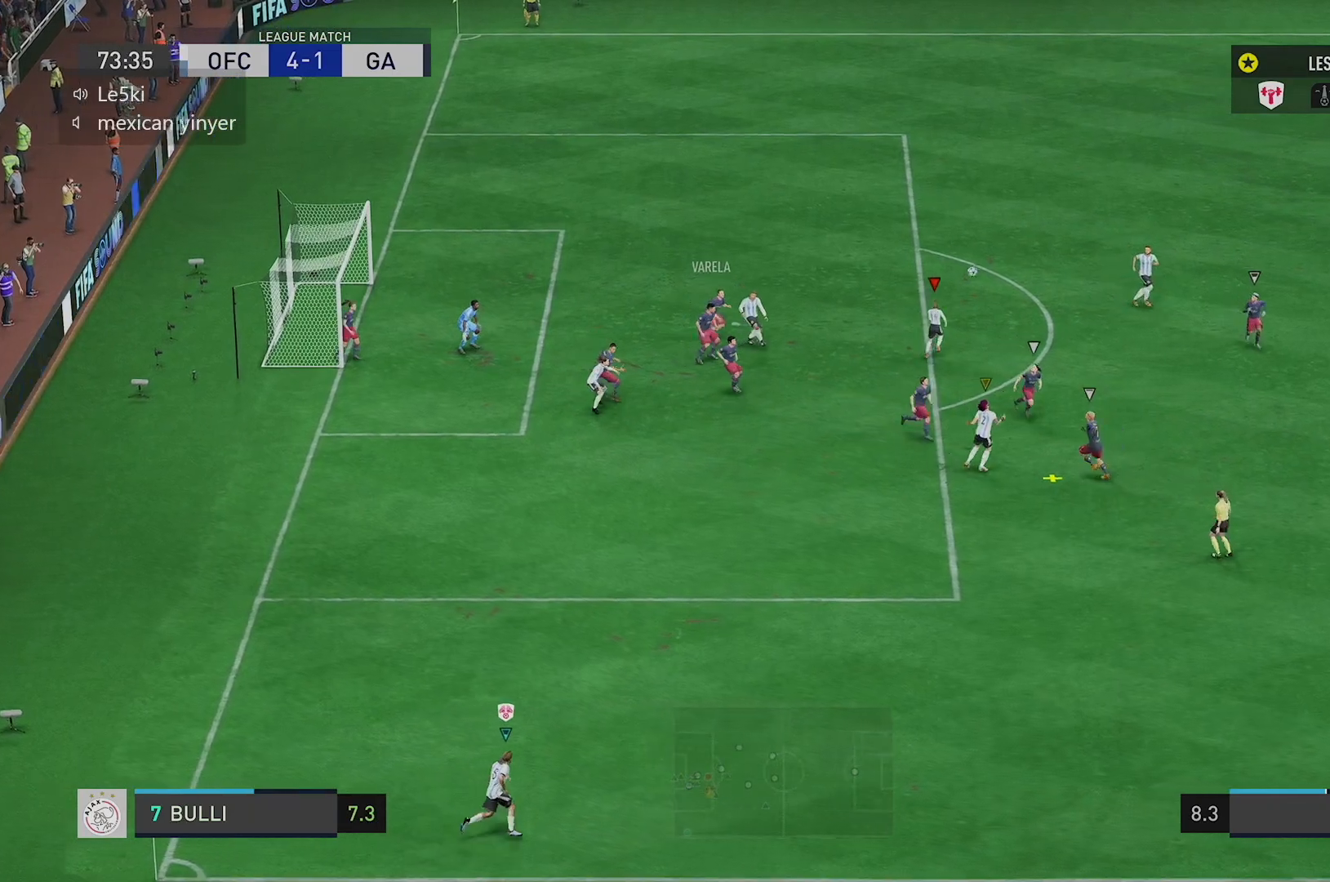
{"buttons": [], "left_stick": "center", "right_stick": "center", "events": [[117, "left_stick", "up-right"], [450, "left_stick", "center"]]}
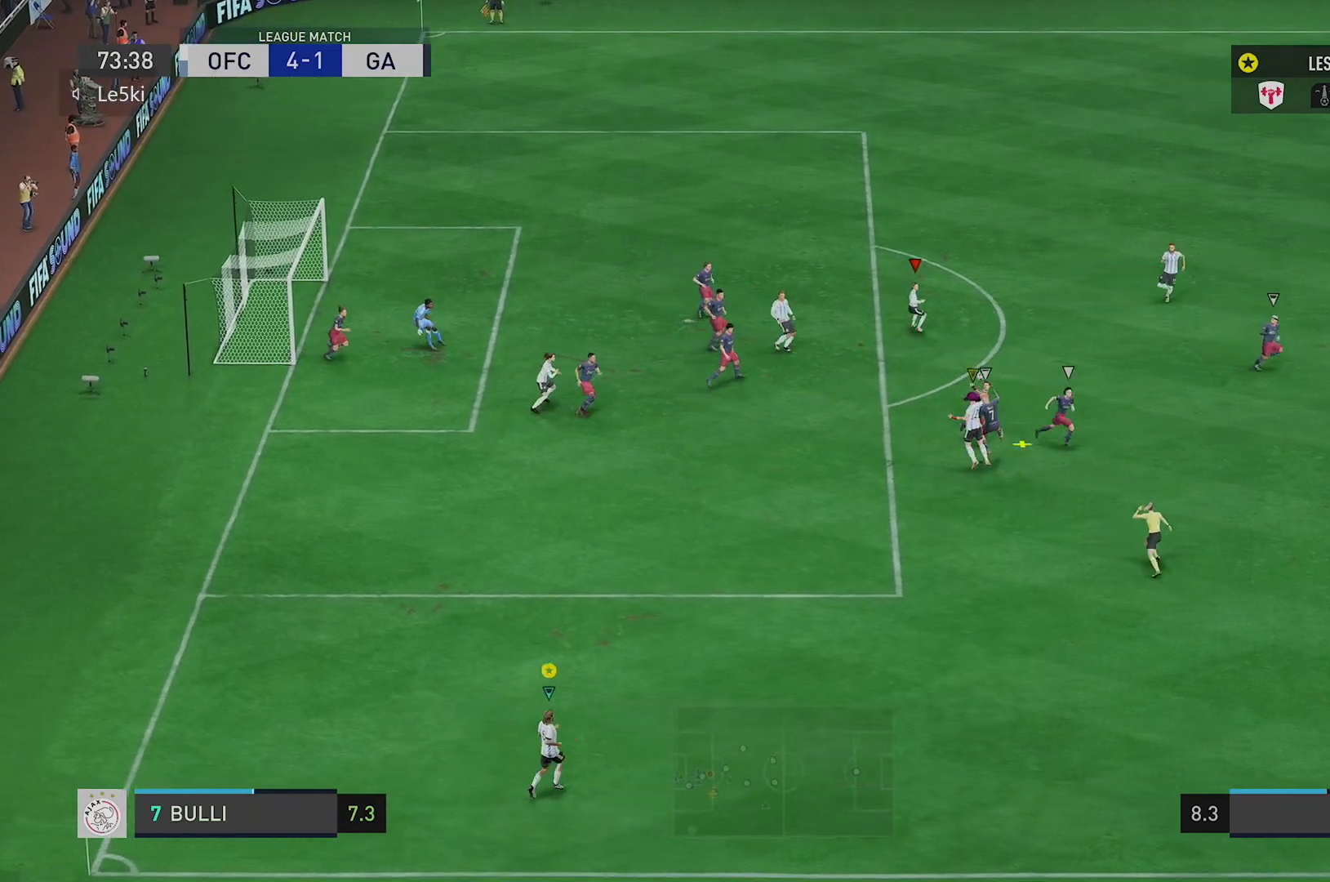
{"buttons": ["R2"], "left_stick": "up-right", "right_stick": "center", "events": [[301, "left_stick", "up-right"], [434, "R2", "down"]]}
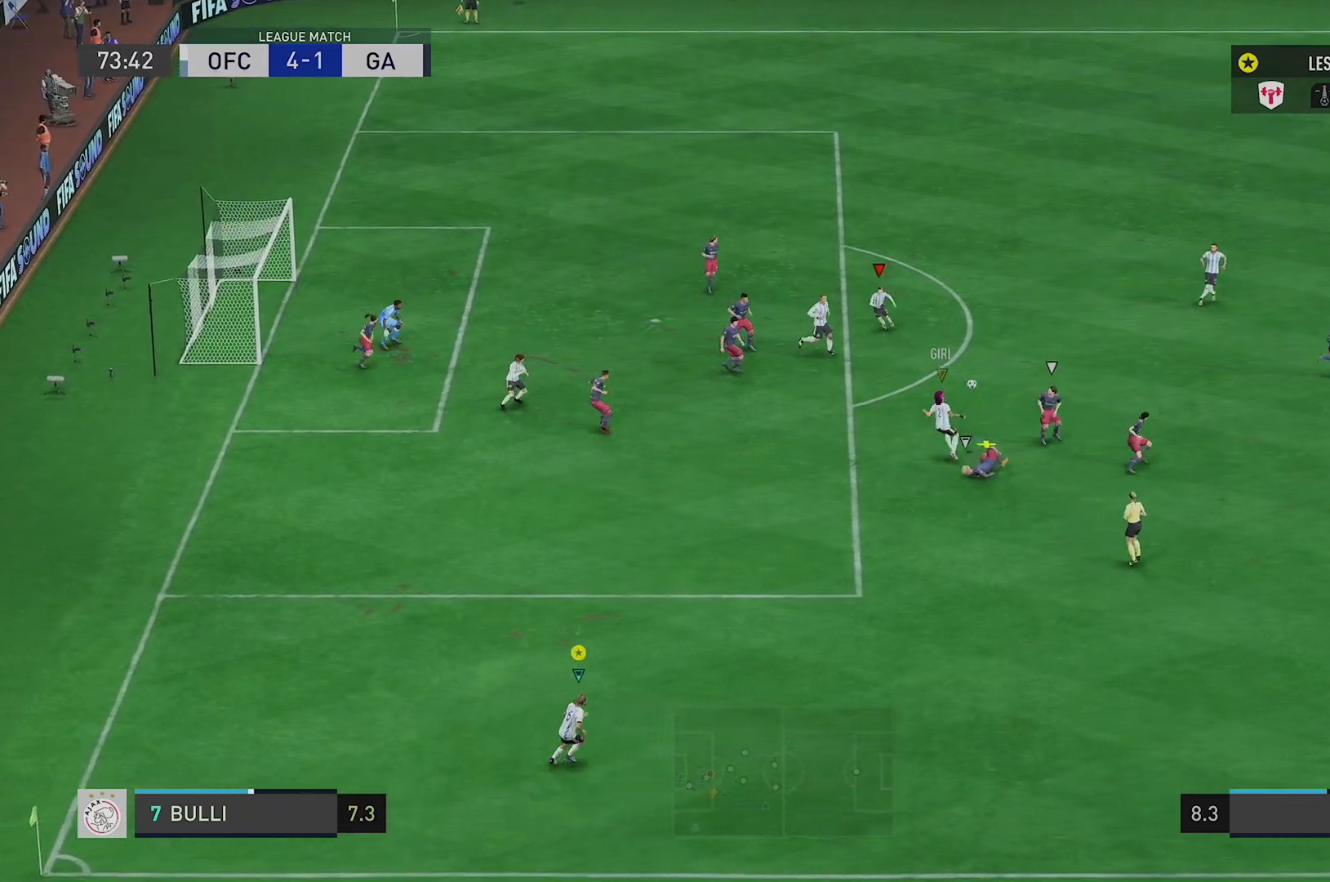
{"buttons": ["L2"], "left_stick": "up-right", "right_stick": "center", "events": [[167, "R2", "up"], [450, "L2", "down"]]}
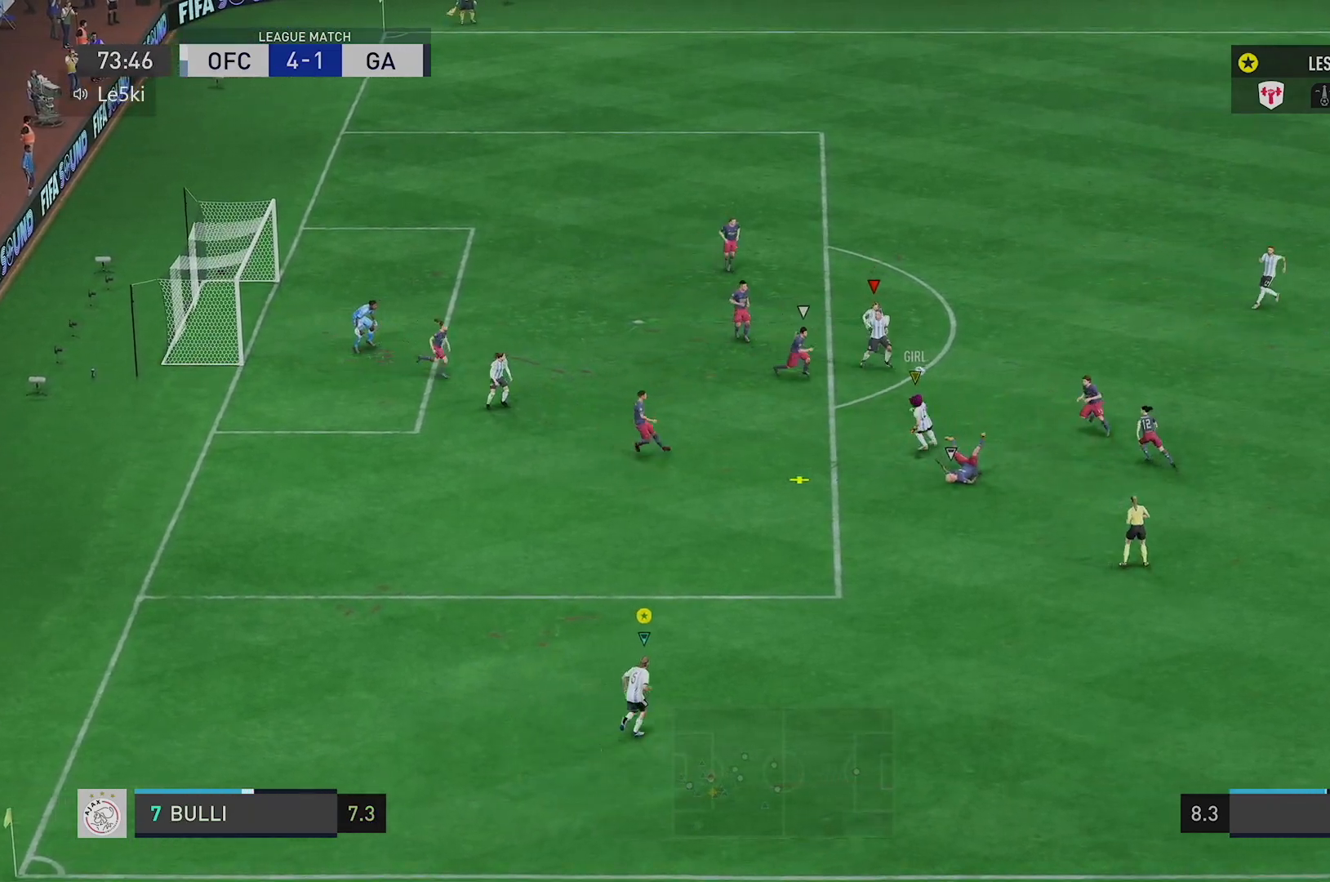
{"buttons": ["L2"], "left_stick": "up", "right_stick": "center", "events": [[434, "left_stick", "up"]]}
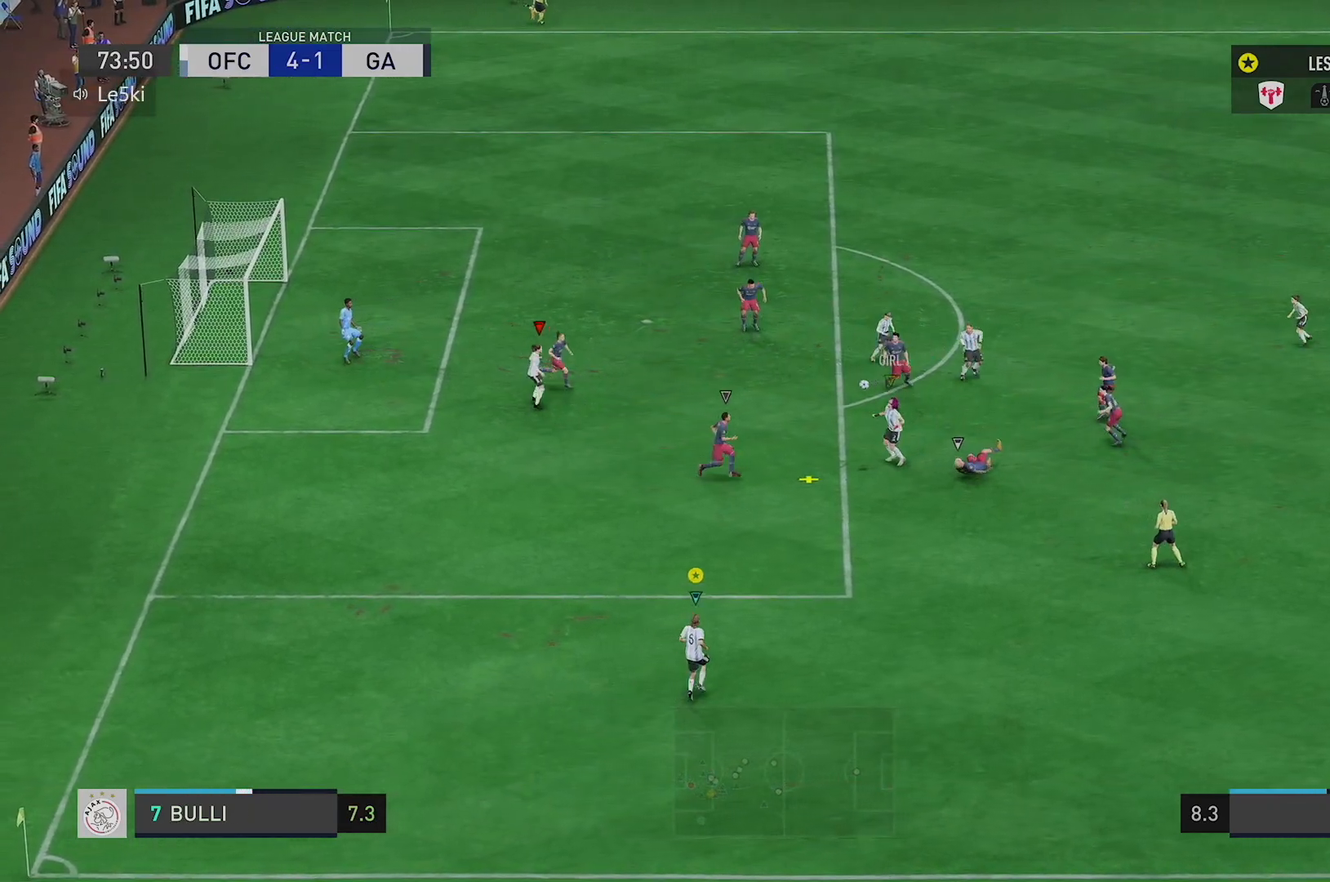
{"buttons": ["L2"], "left_stick": "up-left", "right_stick": "center", "events": [[33, "left_stick", "up-left"]]}